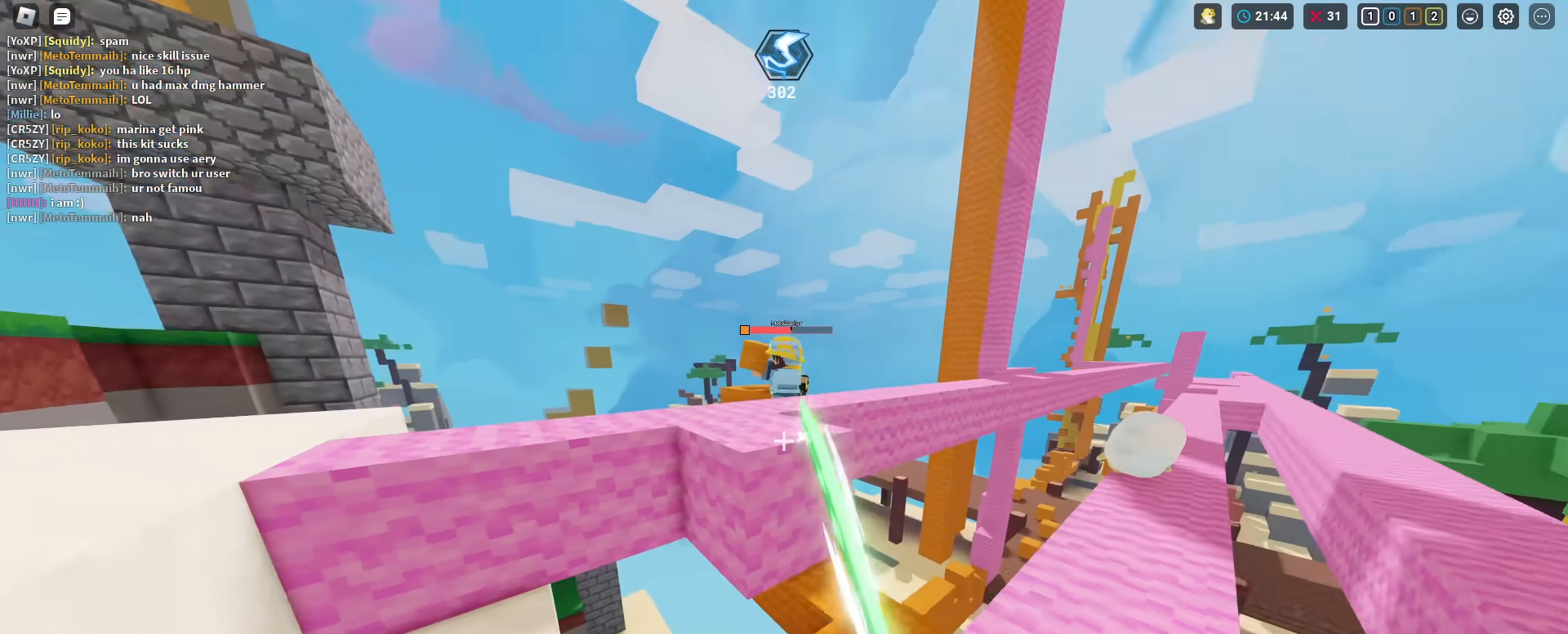
Gameplay with keyboard and mouse; each line is a JSON object with the keys and mouse buttons held at the frame after it. "events" lists presses ("down") and releases ("up") of "1", "2", "3", "4", "5", "a", "alt", "c", "caps_lock", "ctrl", "d", "e", "f", "g", "r", "s", "shift", "space", "t", "tab", "v", "w", "x", "z", "mouse_left", "mouse_wheel" and "mouse_right" between this image and that frame as [ms after this image, input, new state], when the widget could be followed in between. "mouse_left", "mouse_wheel", "mouse_right" = the "left", "wheel", "right" buttons of the "mouse" list. No other keys are recorded. Fast repeated clicks can show as one long hold. "wheel" means that the mouse wheel is clicked or scrolled. "mouse_move" is the direction in which the mouse moves at that frame (one of eight, or "still"), when it could be read. Not read: q.
{"keys": ["a", "shift", "w"], "mouse": ["left"], "mouse_move": "still", "events": [[16, "a", "down"], [16, "mouse_left", "down"], [116, "mouse_left", "up"], [116, "space", "down"], [150, "mouse_left", "down"], [250, "mouse_left", "up"], [250, "space", "up"], [300, "mouse_left", "down"], [400, "mouse_left", "up"], [433, "mouse_left", "down"], [483, "w", "down"]]}
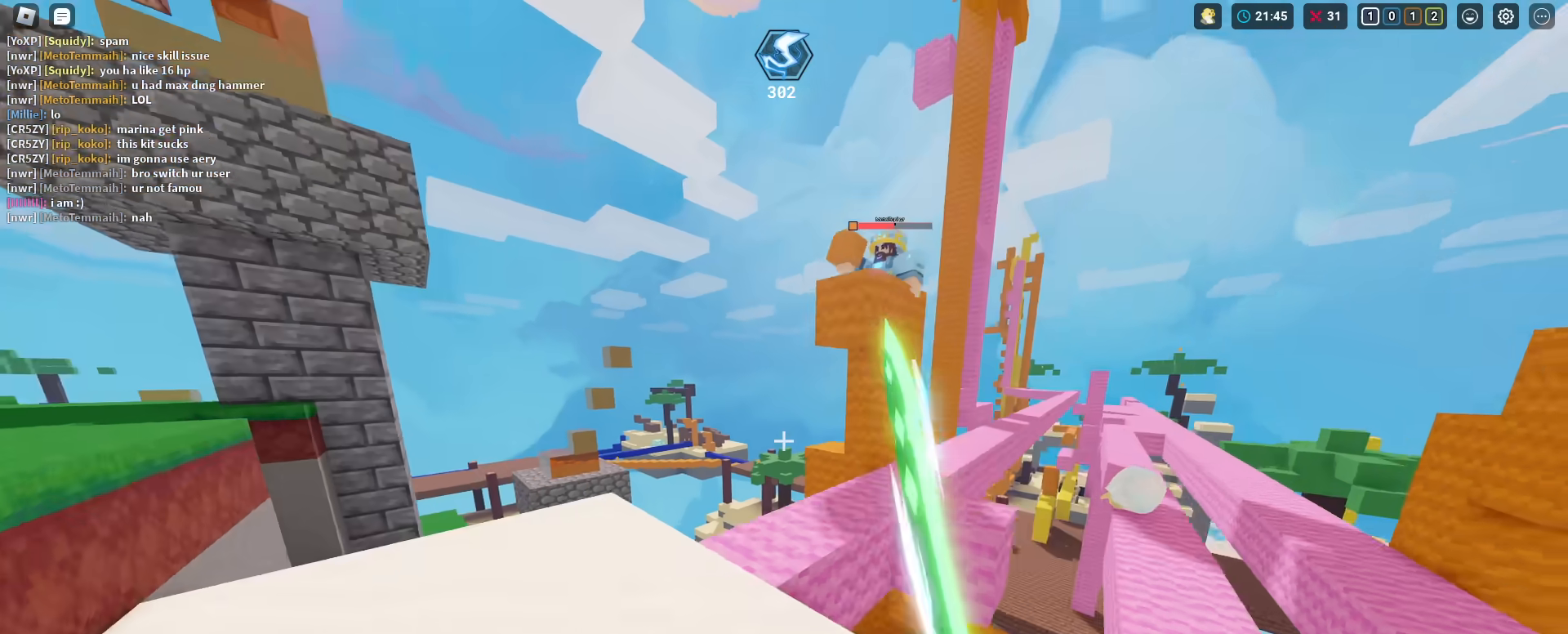
{"keys": ["s", "shift", "space"], "mouse": [], "mouse_move": "still", "events": [[34, "mouse_left", "up"], [84, "a", "up"], [84, "mouse_left", "down"], [167, "mouse_left", "up"], [167, "w", "up"], [217, "mouse_left", "down"], [317, "mouse_left", "up"], [367, "s", "down"], [501, "space", "down"]]}
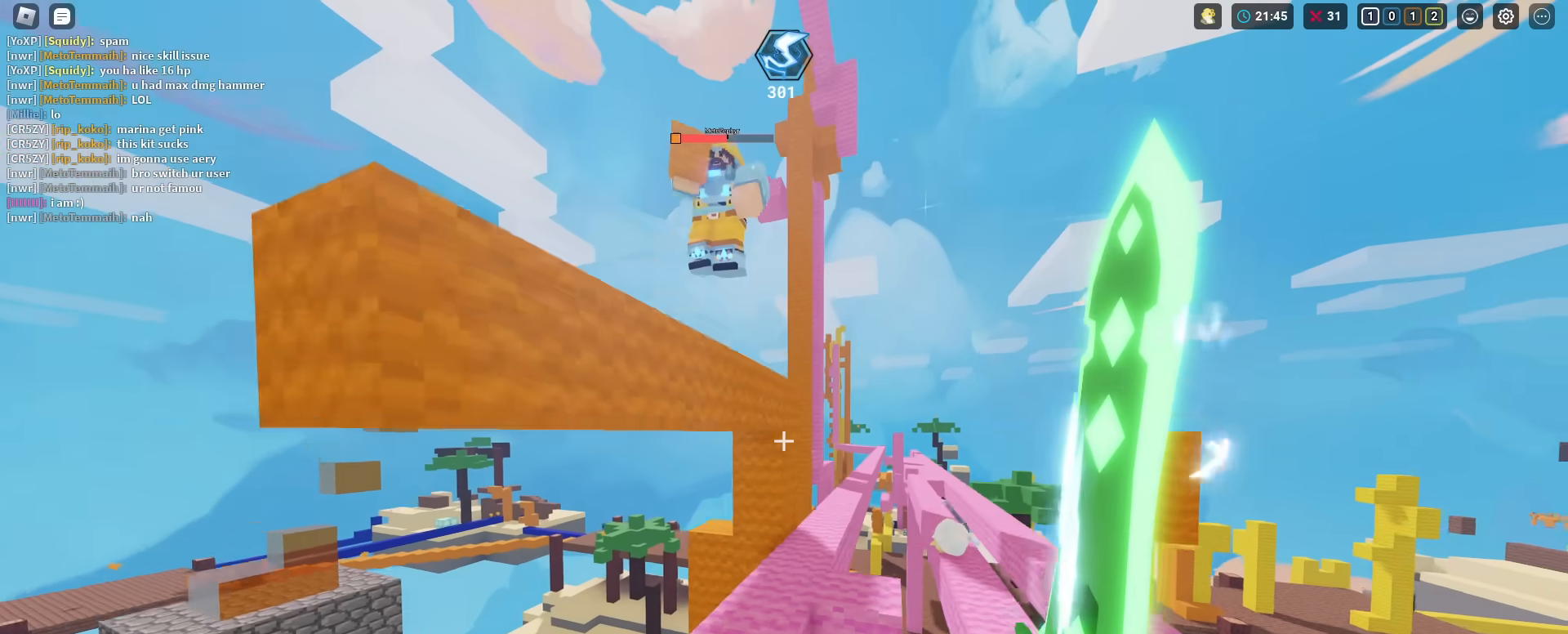
{"keys": ["a", "shift", "w"], "mouse": ["left"], "mouse_move": "still", "events": [[283, "a", "down"], [283, "s", "up"], [283, "space", "up"], [383, "mouse_left", "down"], [383, "w", "down"], [417, "mouse_left", "up"], [467, "mouse_left", "down"]]}
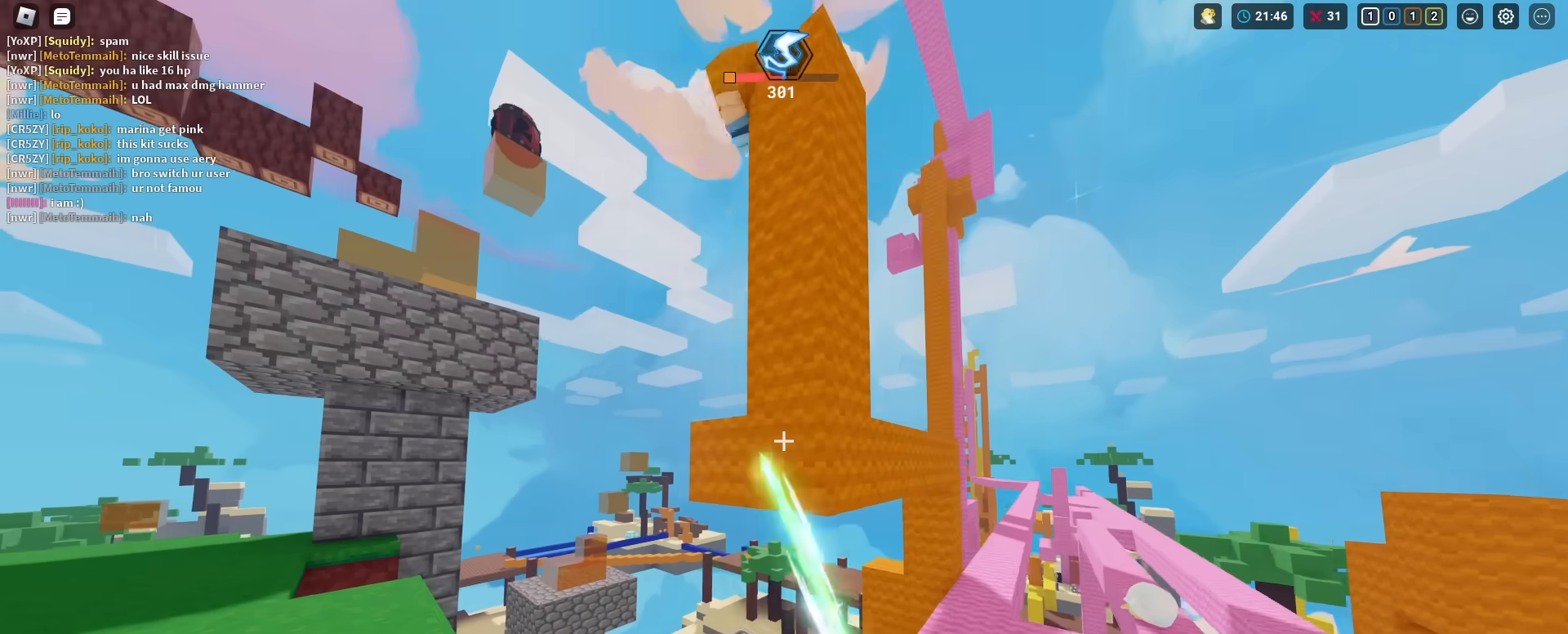
{"keys": ["s", "shift"], "mouse": [], "mouse_move": "still", "events": [[67, "mouse_left", "up"], [117, "mouse_left", "down"], [167, "w", "up"], [200, "mouse_left", "up"], [250, "mouse_left", "down"], [300, "s", "down"], [351, "a", "up"], [351, "mouse_left", "up"], [401, "mouse_left", "down"], [484, "mouse_left", "up"]]}
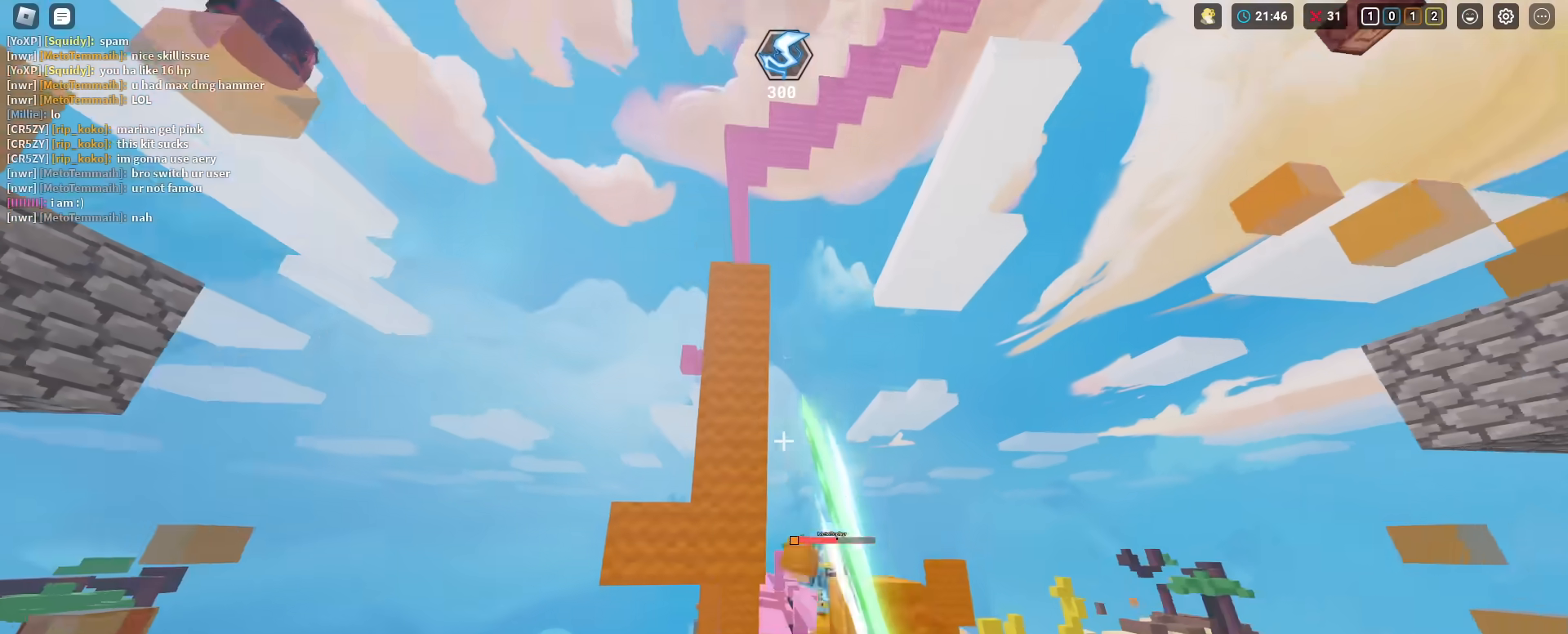
{"keys": ["shift", "w"], "mouse": ["left"], "mouse_move": "still", "events": [[33, "mouse_left", "down"], [83, "s", "up"], [133, "mouse_left", "up"], [166, "mouse_left", "down"], [166, "w", "down"], [267, "mouse_left", "up"], [317, "mouse_left", "down"], [417, "mouse_left", "up"], [500, "mouse_left", "down"]]}
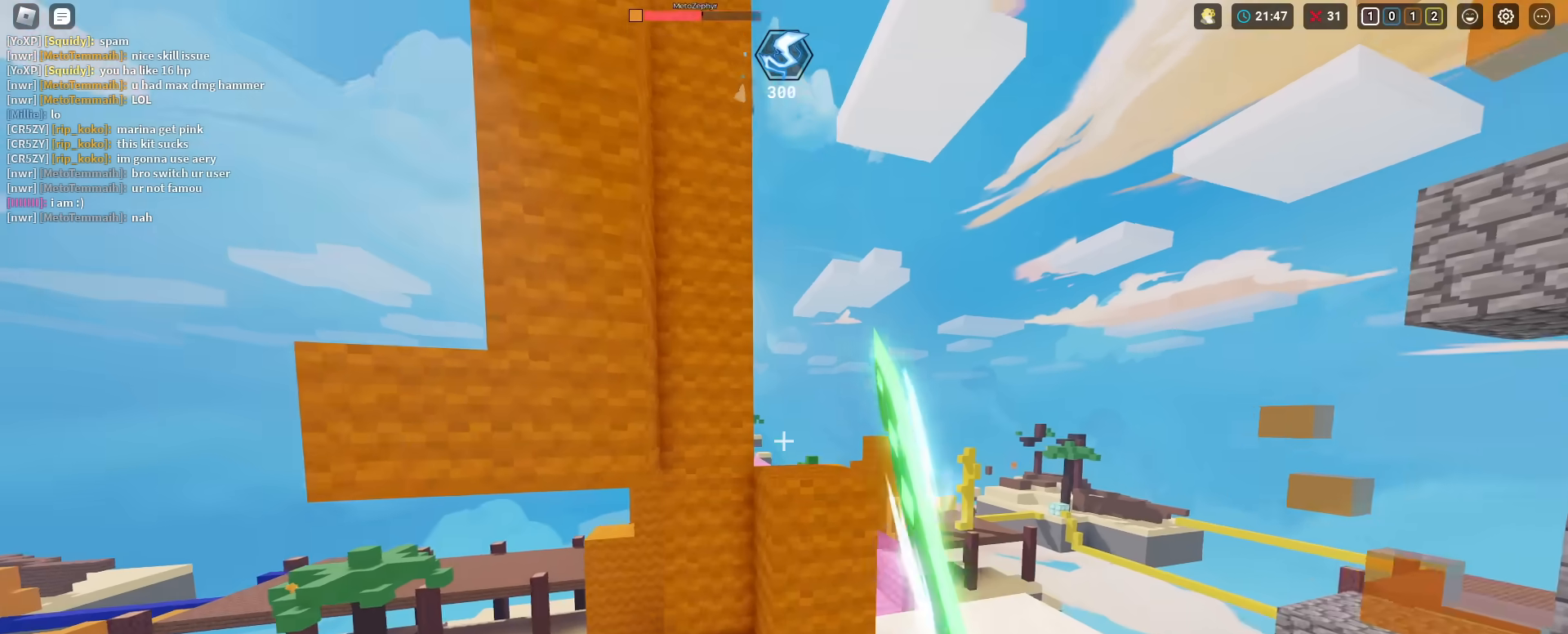
{"keys": ["s", "shift", "space"], "mouse": [], "mouse_move": "still", "events": [[50, "mouse_left", "up"], [100, "w", "up"], [150, "mouse_left", "down"], [184, "mouse_left", "up"], [184, "s", "down"], [434, "space", "down"]]}
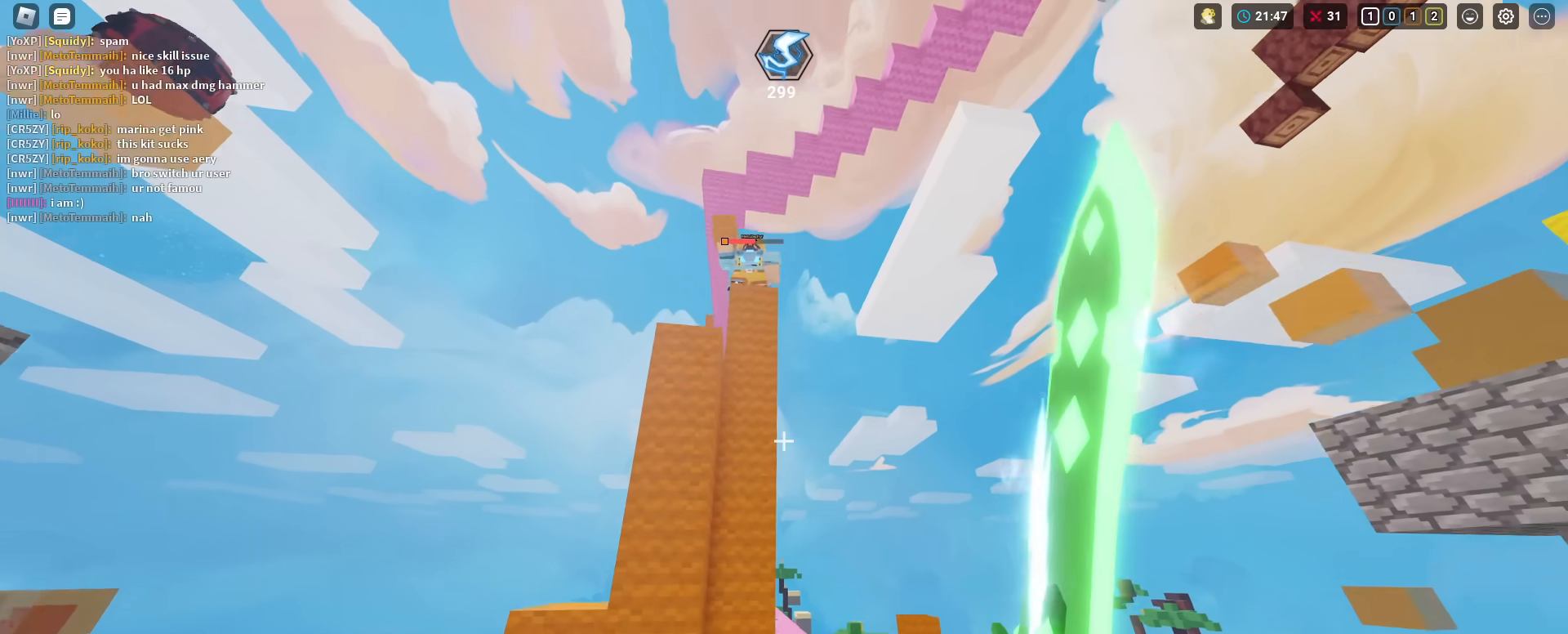
{"keys": ["a", "s", "shift"], "mouse": [], "mouse_move": "still", "events": [[116, "a", "down"], [116, "space", "up"]]}
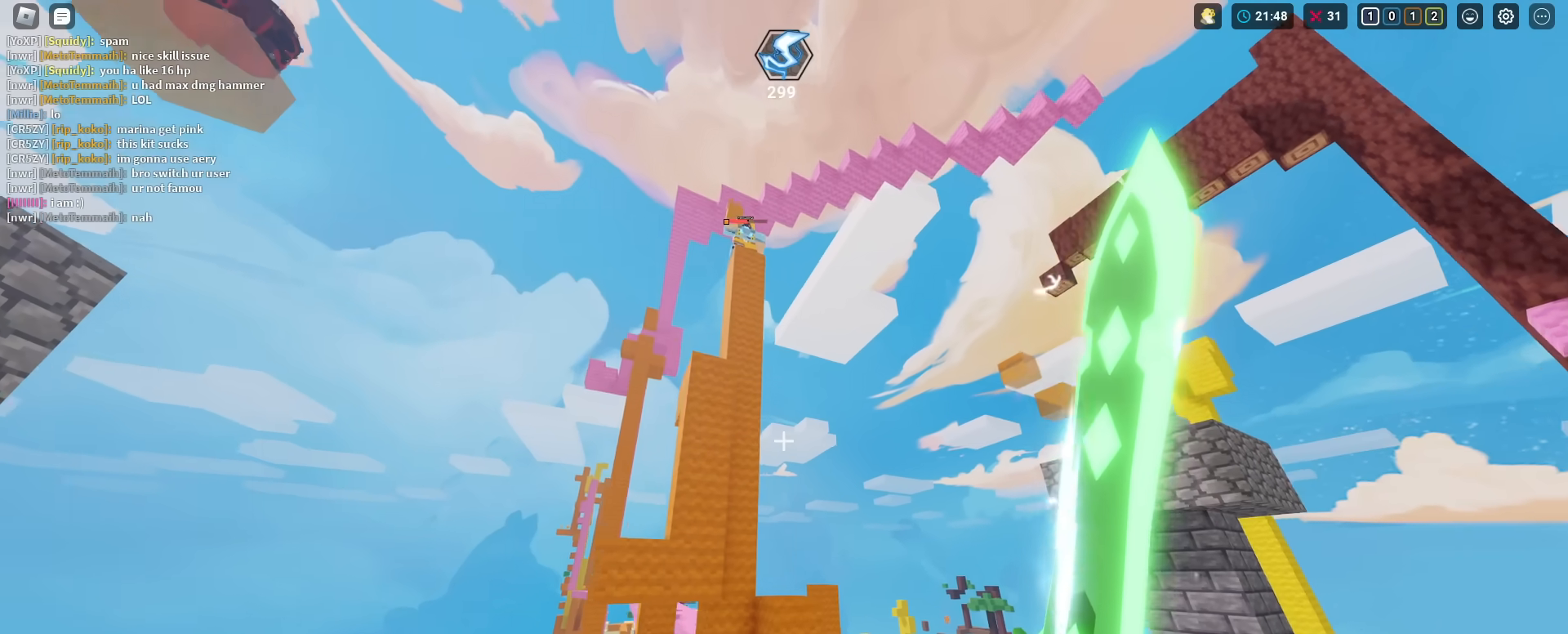
{"keys": ["shift"], "mouse": [], "mouse_move": "still", "events": [[167, "a", "up"], [367, "s", "up"]]}
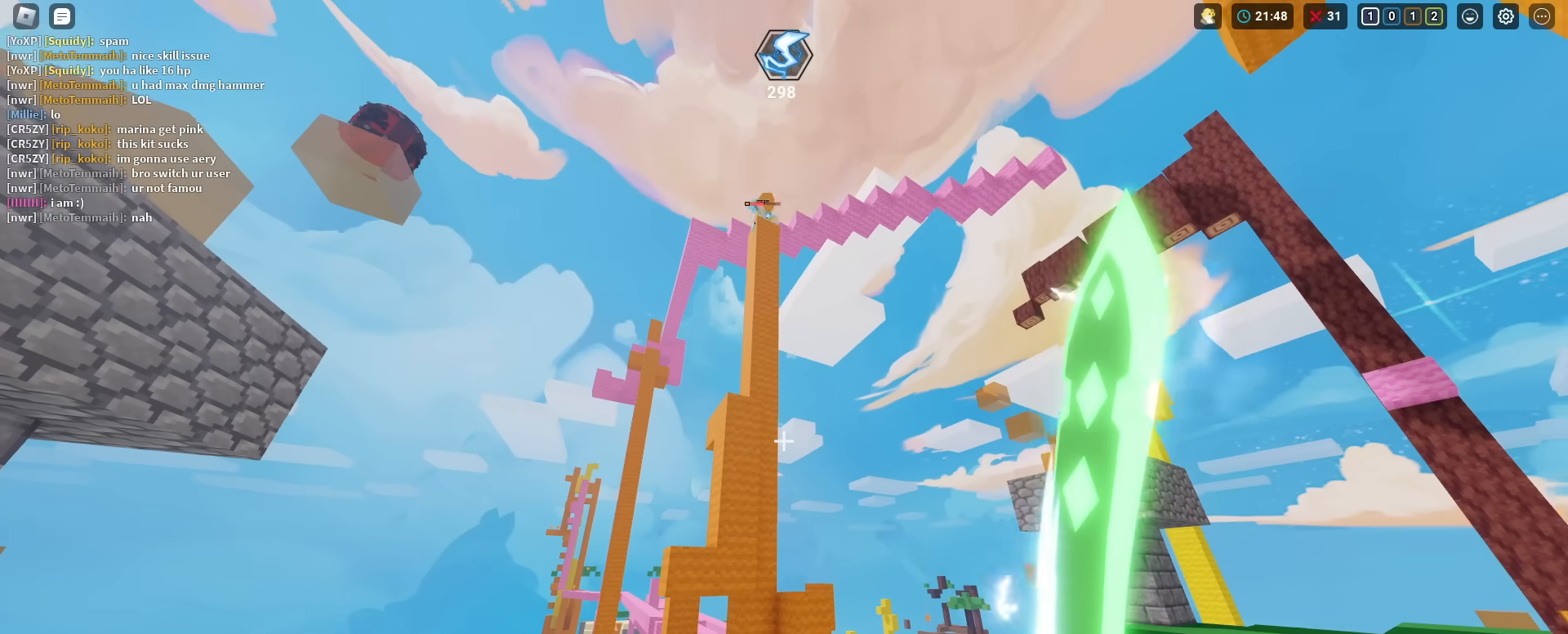
{"keys": ["shift", "space", "w"], "mouse": [], "mouse_move": "still", "events": [[183, "w", "down"], [417, "space", "down"]]}
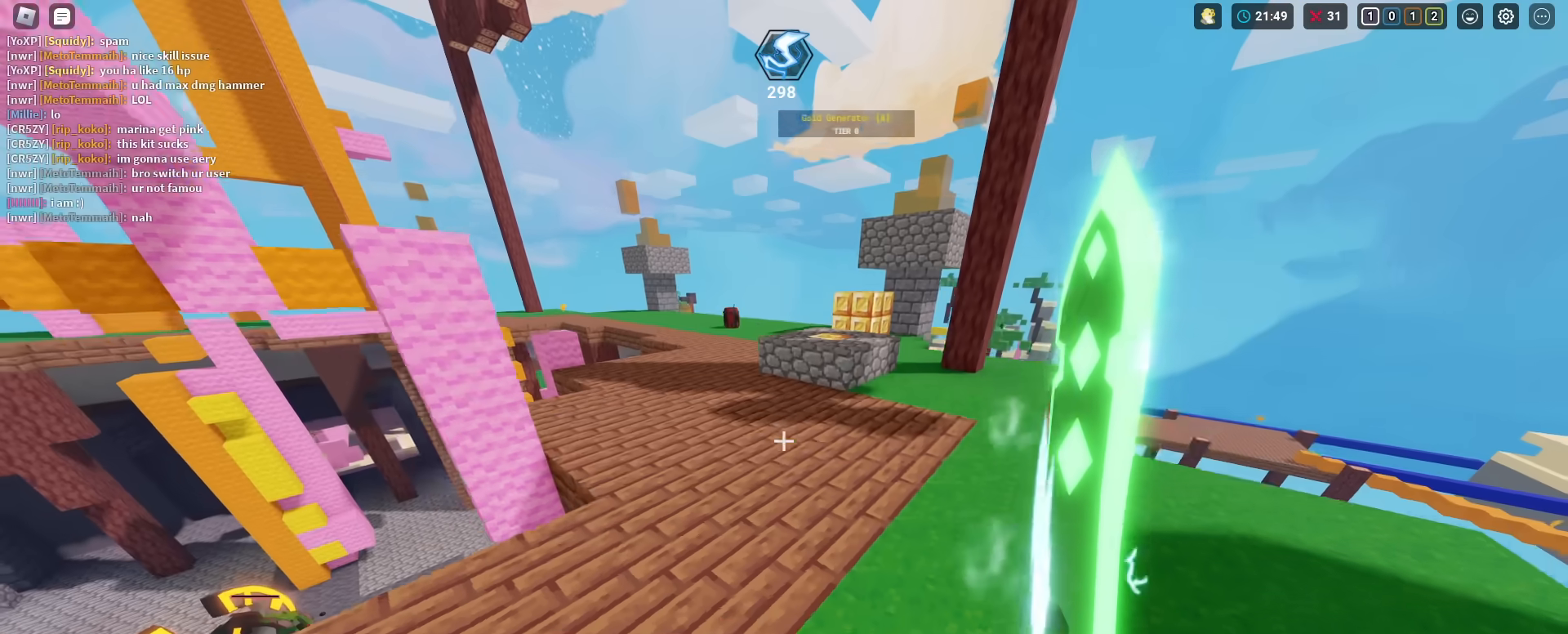
{"keys": ["1", "4", "shift", "space", "w"], "mouse": [], "mouse_move": "still", "events": [[17, "1", "down"], [117, "1", "up"], [117, "4", "down"], [200, "1", "down"], [200, "4", "up"], [300, "1", "up"], [300, "4", "down"], [401, "1", "down"], [434, "4", "up"], [484, "4", "down"]]}
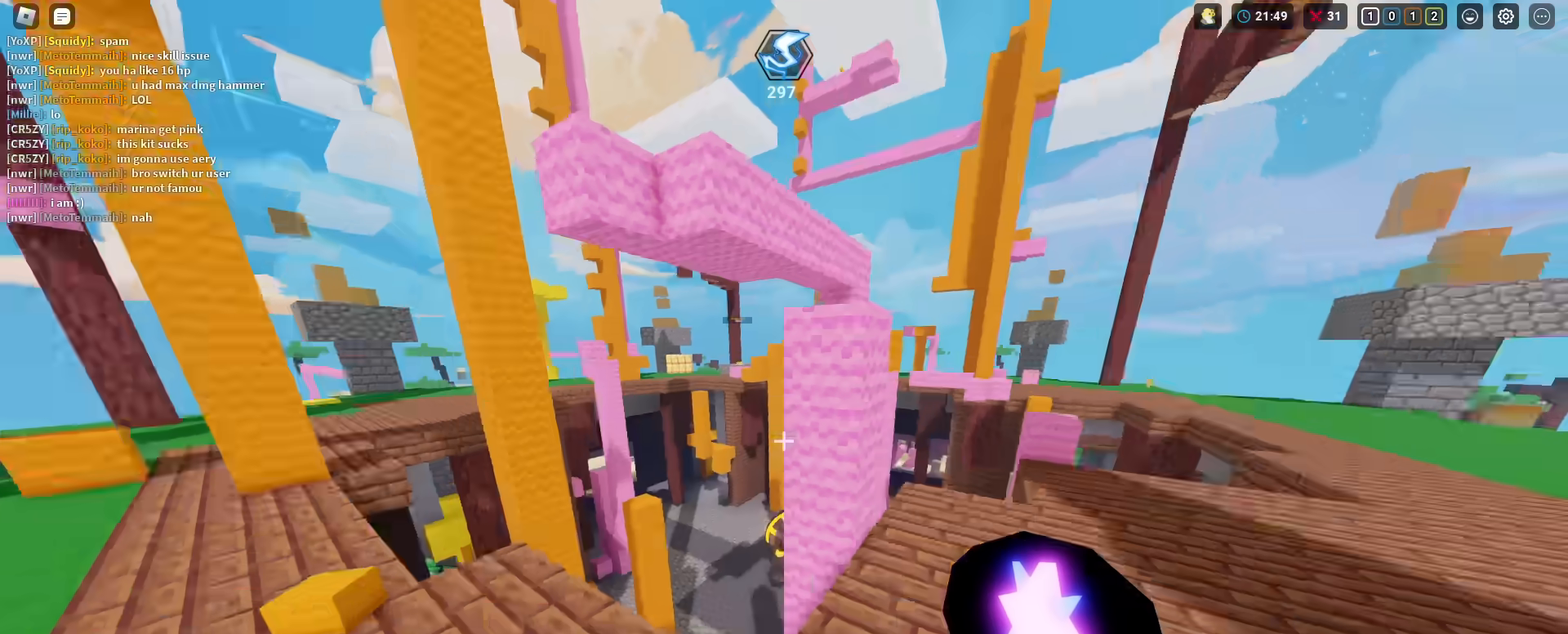
{"keys": ["shift"], "mouse": [], "mouse_move": "still", "events": [[33, "1", "up"], [66, "4", "up"], [116, "space", "up"], [116, "w", "up"], [217, "a", "down"], [450, "4", "down"], [500, "4", "up"], [500, "a", "up"]]}
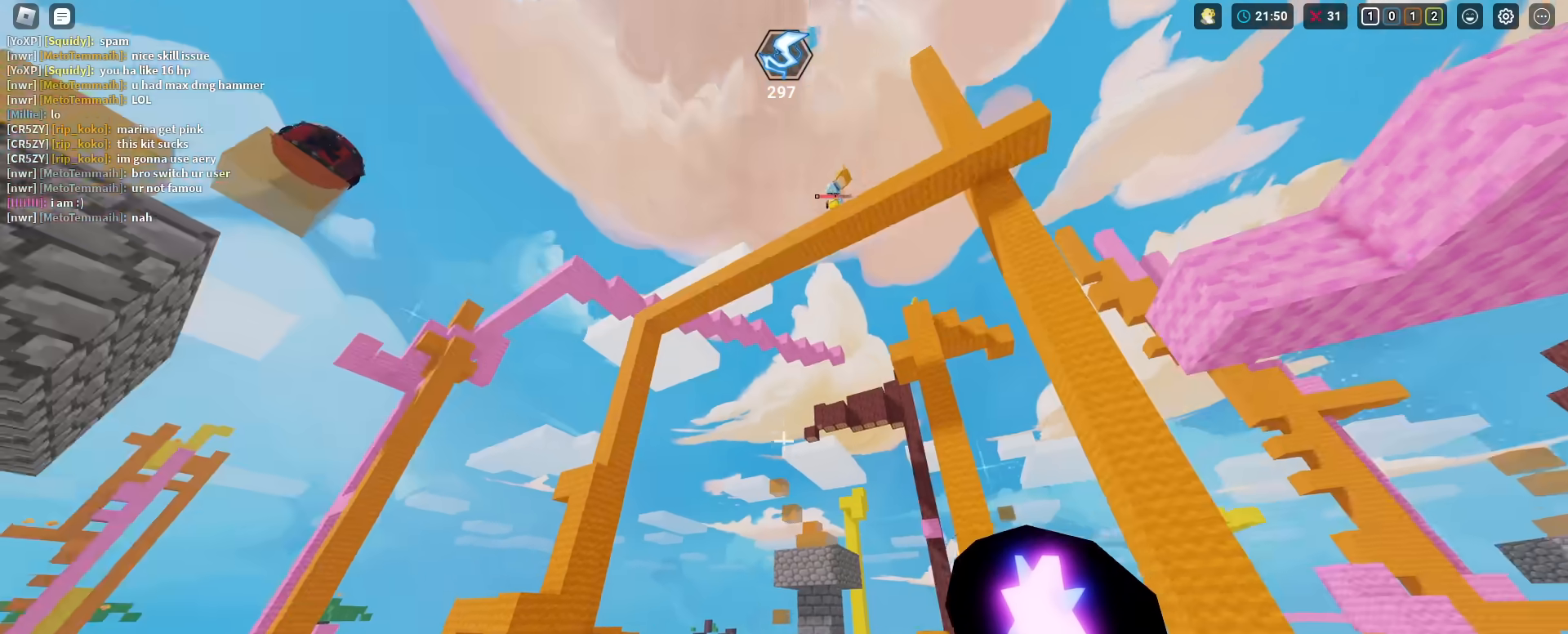
{"keys": ["a", "shift"], "mouse": ["left"], "mouse_move": "still", "events": [[234, "mouse_left", "down"], [367, "a", "down"]]}
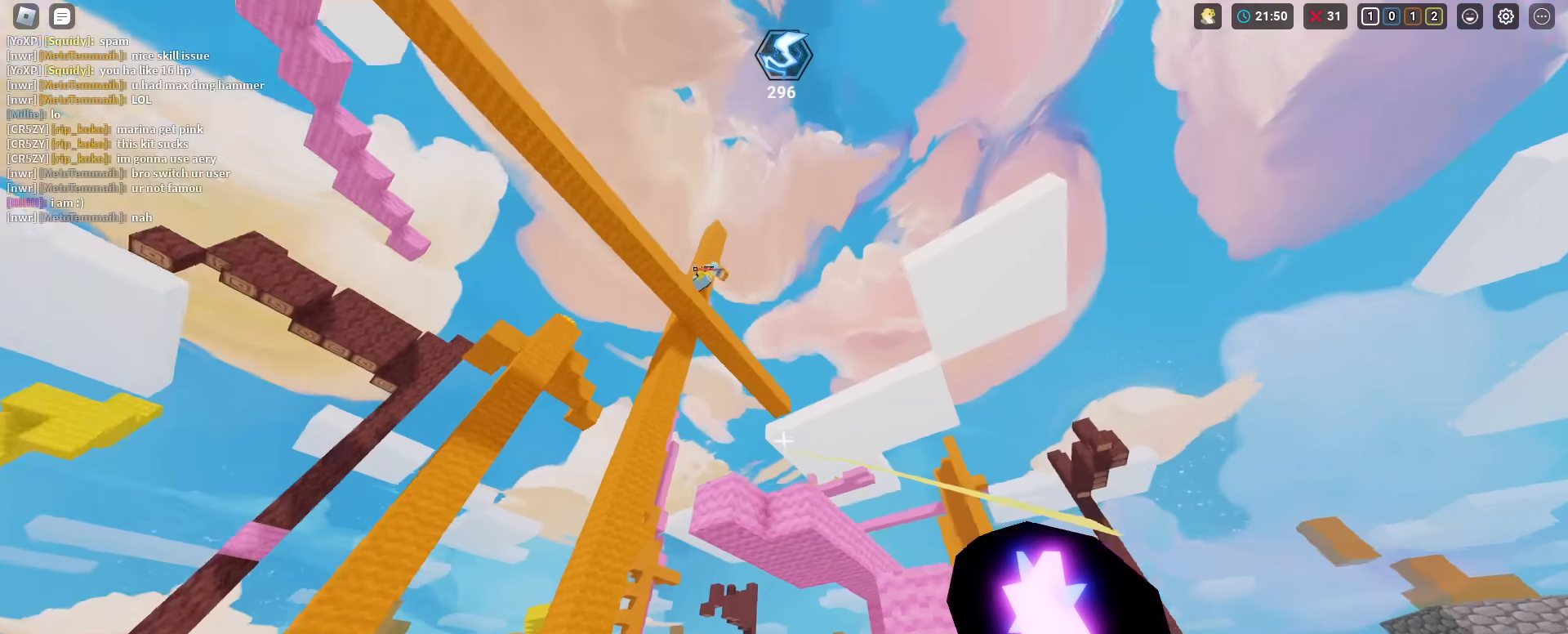
{"keys": ["1", "d", "shift", "space", "w"], "mouse": ["left"], "mouse_move": "still", "events": [[100, "s", "down"], [150, "a", "up"], [150, "d", "down"], [200, "s", "up"], [333, "w", "down"], [483, "1", "down"], [483, "space", "down"]]}
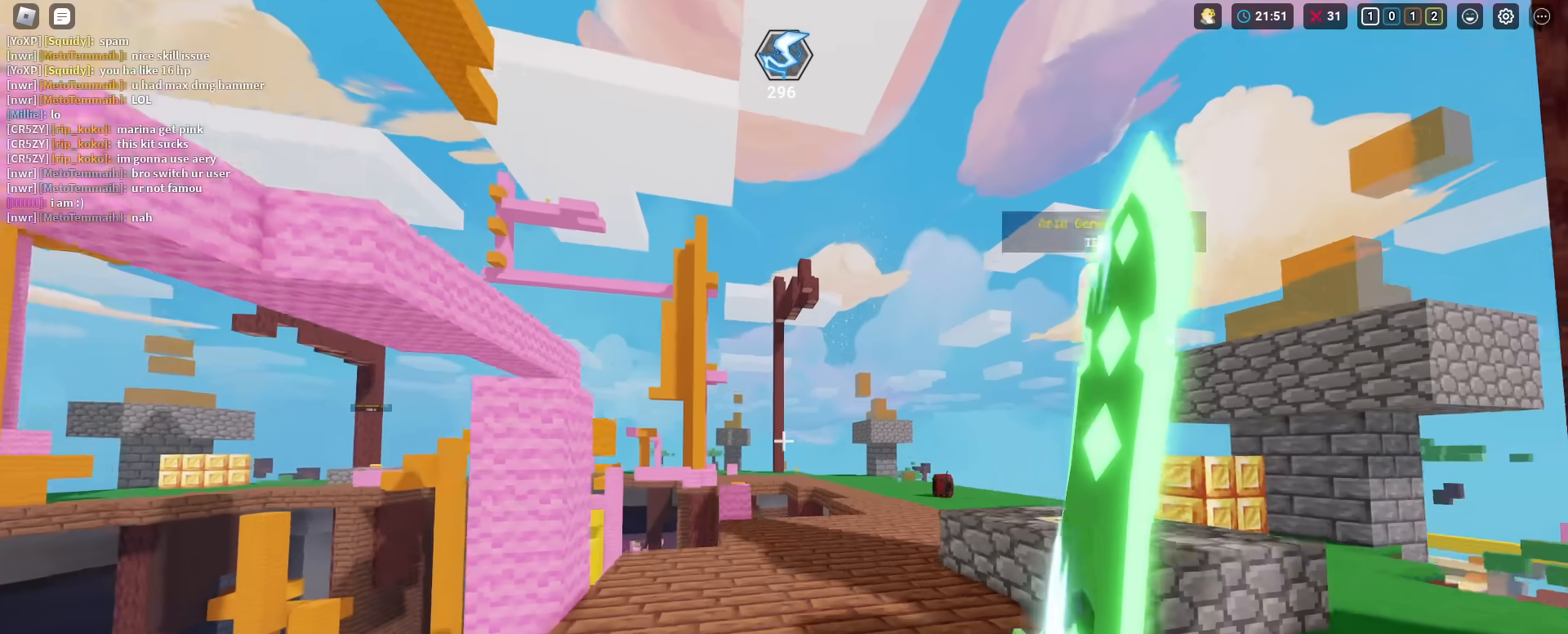
{"keys": ["d", "shift", "space", "w"], "mouse": ["left"], "mouse_move": "still", "events": [[17, "d", "up"], [67, "1", "up"], [267, "mouse_left", "up"], [317, "mouse_left", "down"], [351, "d", "down"], [401, "mouse_left", "up"], [501, "mouse_left", "down"]]}
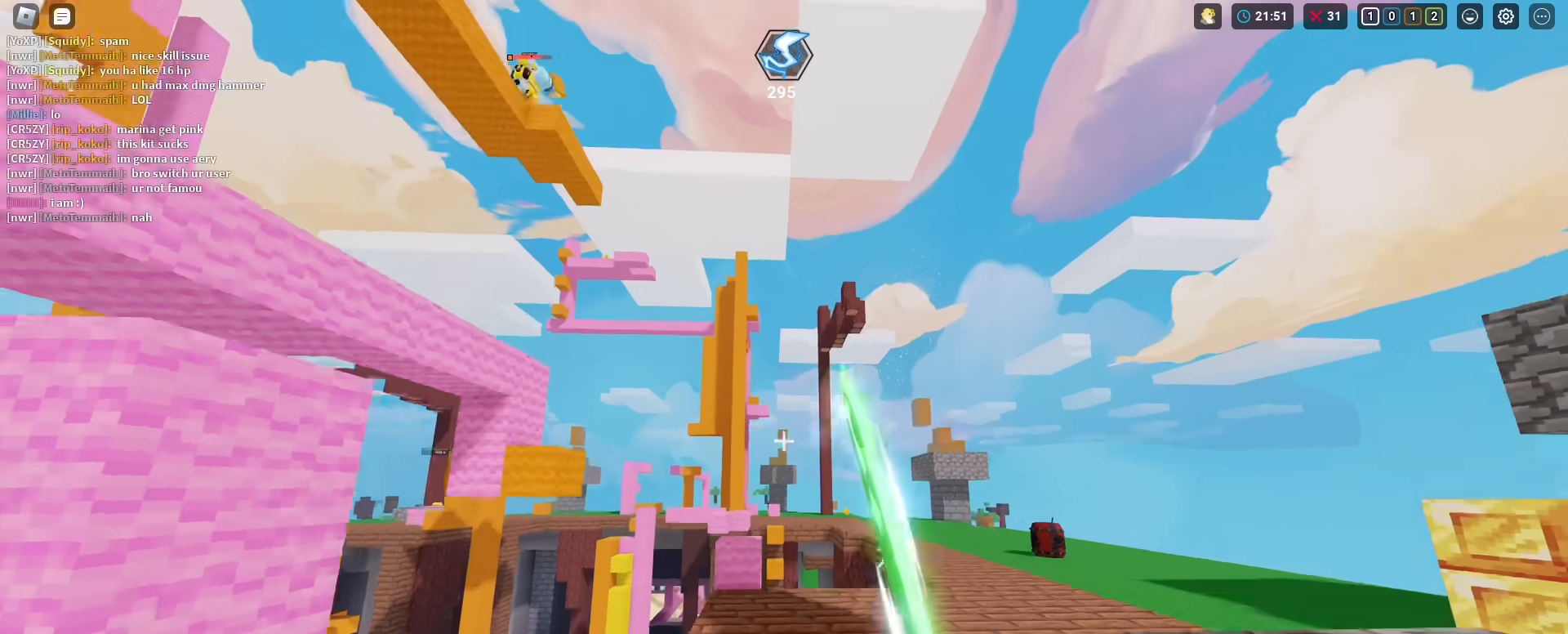
{"keys": ["d", "shift", "space", "w"], "mouse": [], "mouse_move": "still", "events": [[50, "mouse_left", "up"]]}
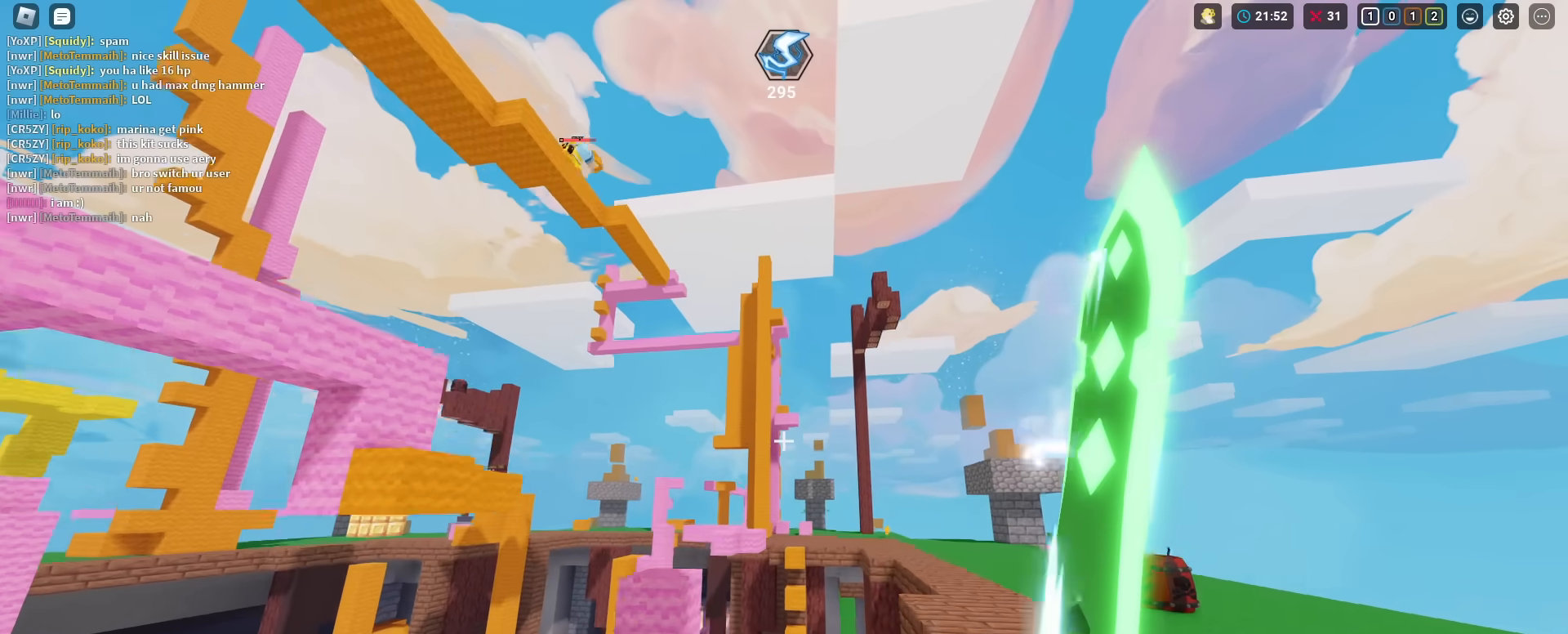
{"keys": ["d", "shift", "space", "w"], "mouse": [], "mouse_move": "still", "events": []}
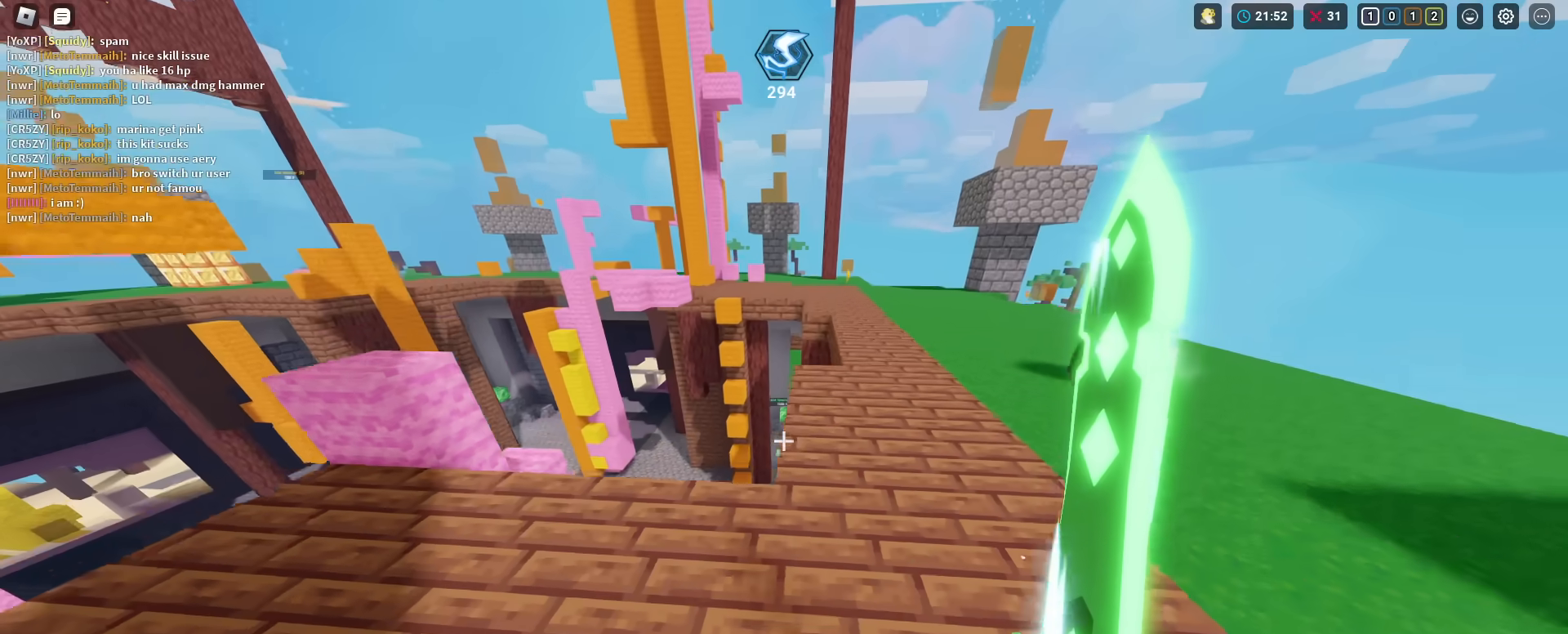
{"keys": ["d", "shift", "space", "w"], "mouse": [], "mouse_move": "still", "events": []}
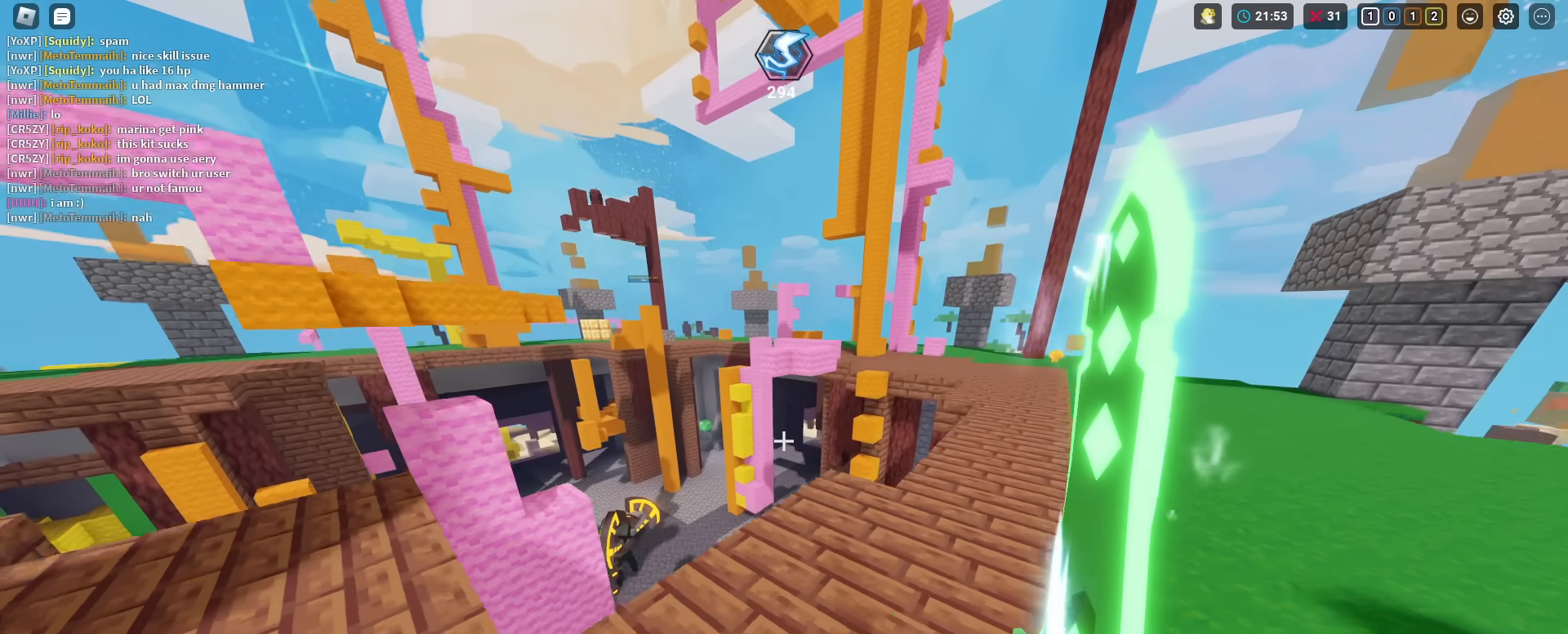
{"keys": ["d", "shift", "space", "w"], "mouse": [], "mouse_move": "still", "events": []}
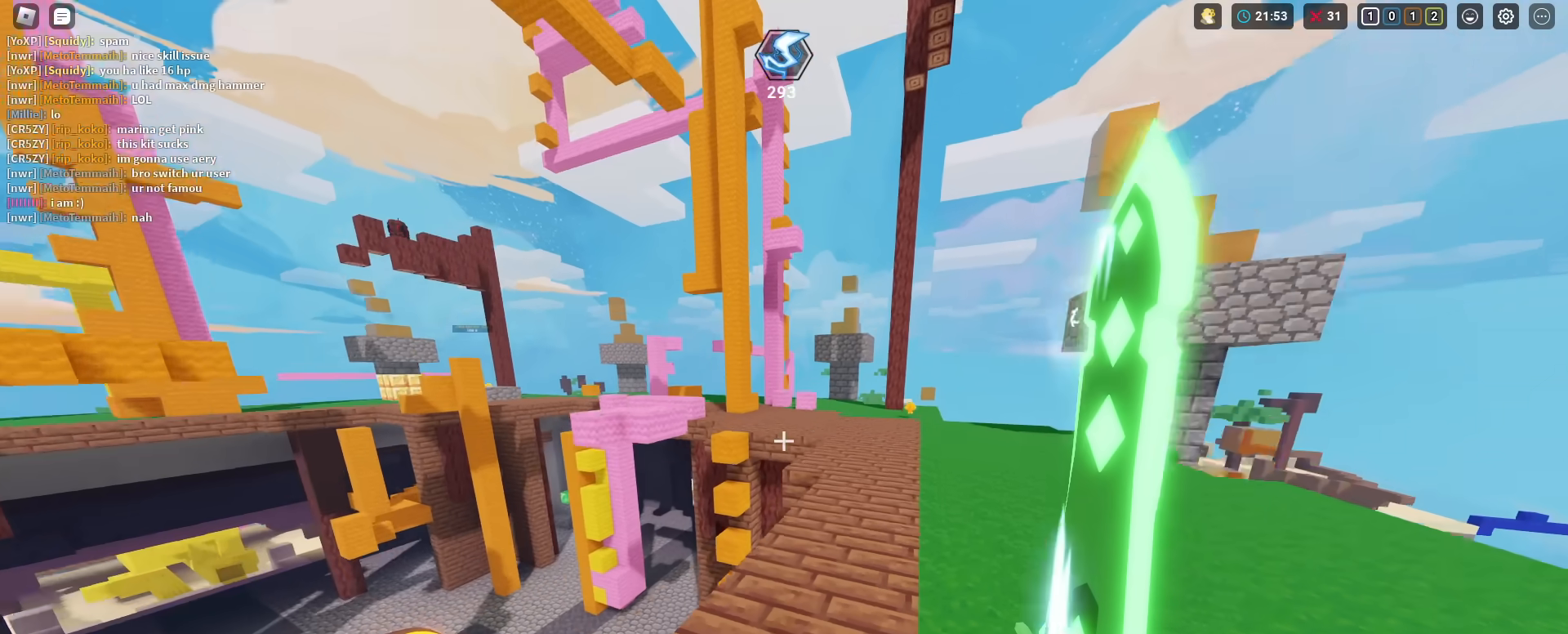
{"keys": ["d", "shift", "space", "w"], "mouse": [], "mouse_move": "still", "events": []}
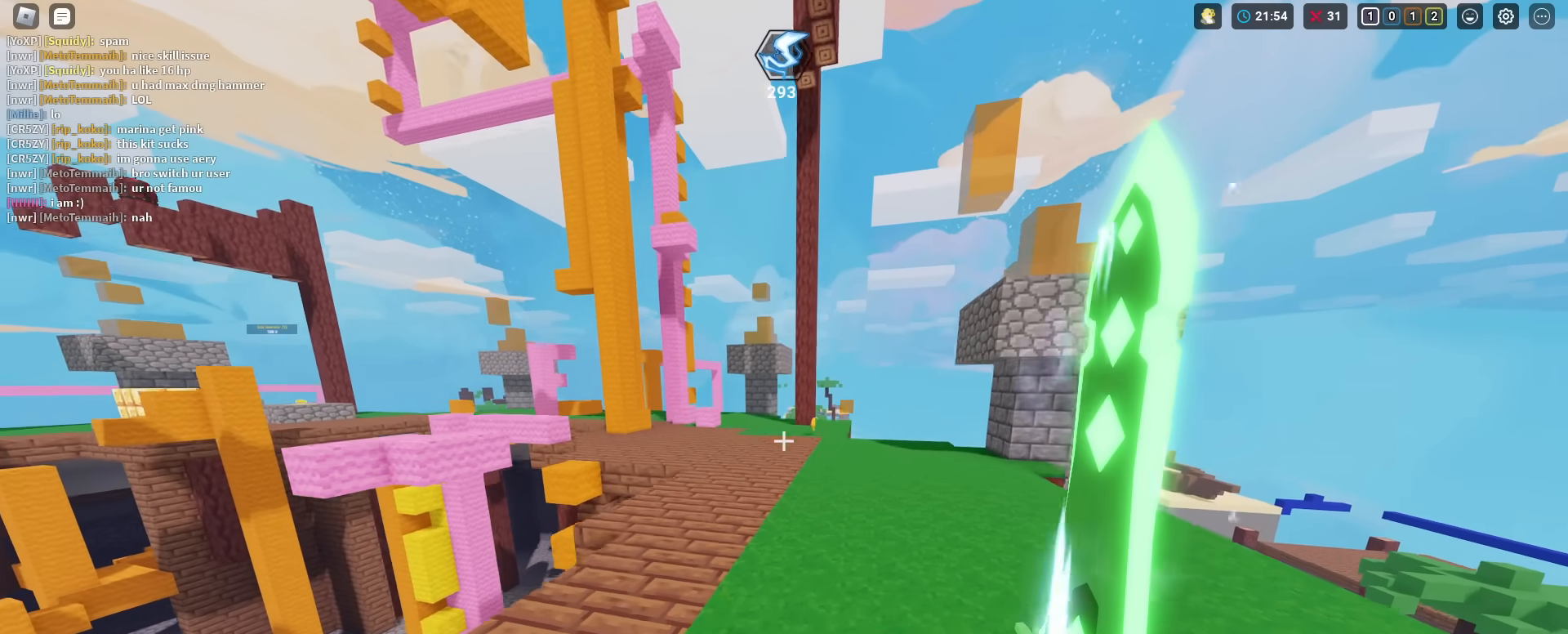
{"keys": ["shift", "w"], "mouse": [], "mouse_move": "still", "events": [[300, "d", "up"], [300, "space", "up"]]}
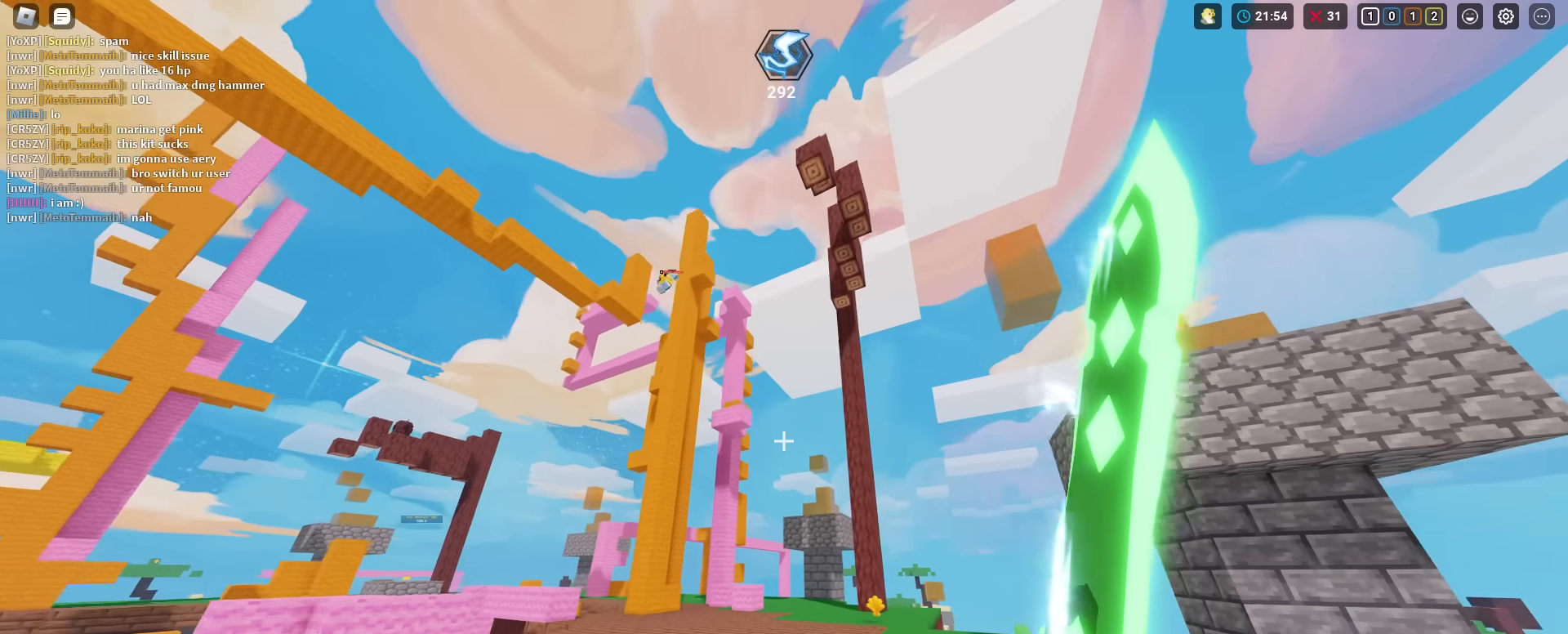
{"keys": ["shift", "w"], "mouse": [], "mouse_move": "still", "events": [[233, "4", "down"], [367, "4", "up"]]}
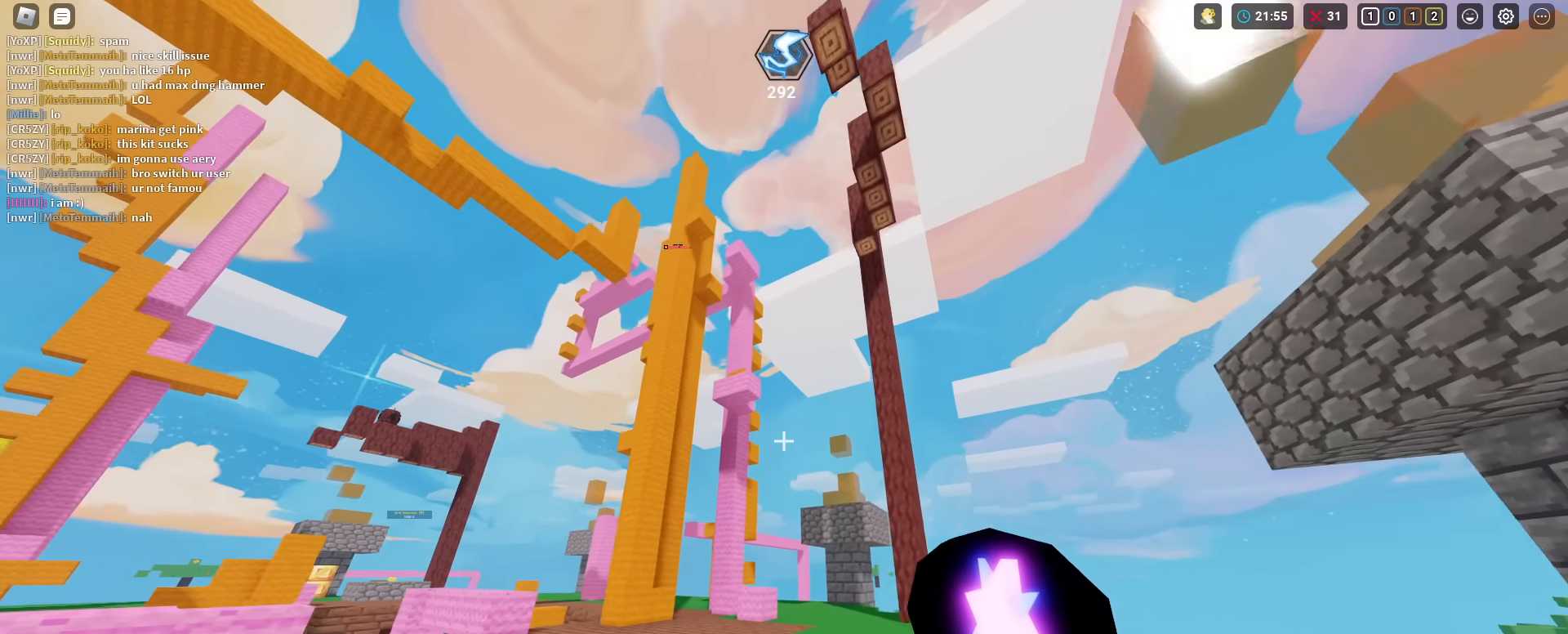
{"keys": ["shift"], "mouse": ["left"], "mouse_move": "still", "events": [[250, "mouse_left", "down"], [434, "w", "up"]]}
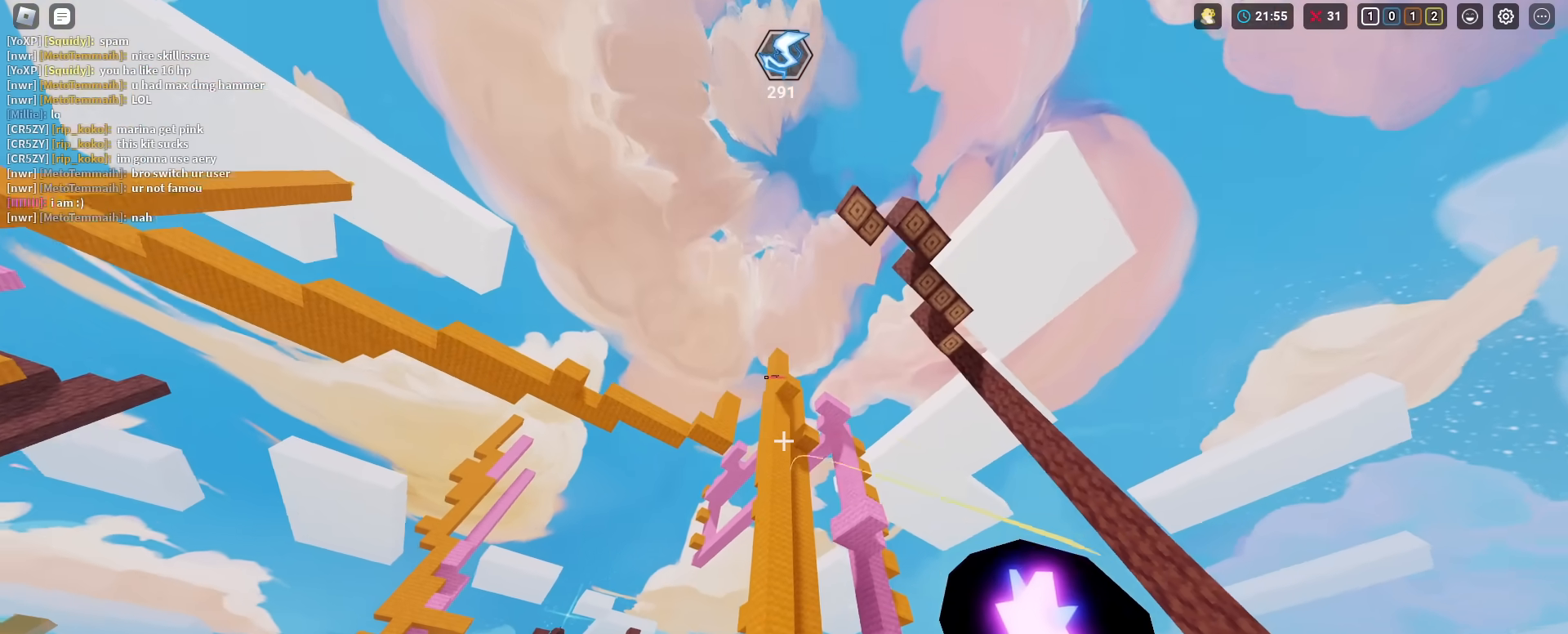
{"keys": ["shift"], "mouse": ["left"], "mouse_move": "still", "events": [[116, "s", "down"], [350, "a", "down"], [400, "s", "up"], [450, "a", "up"]]}
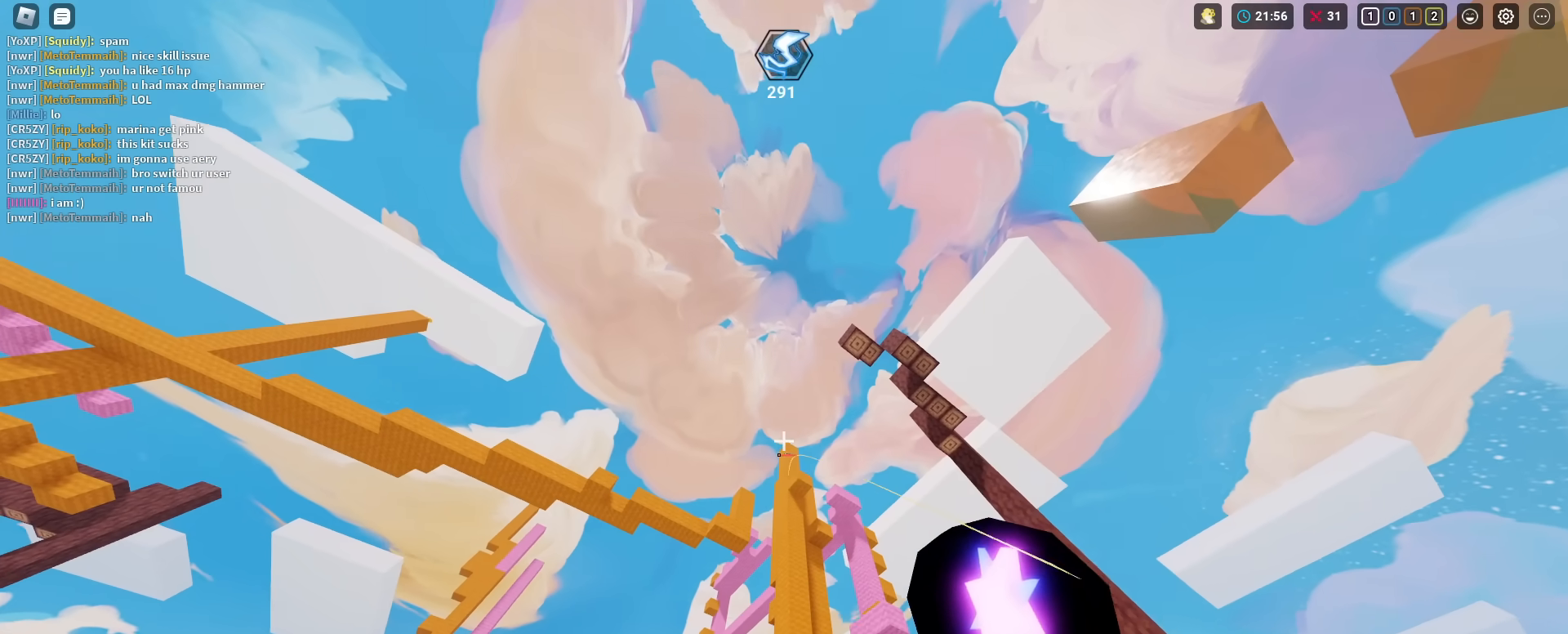
{"keys": ["shift"], "mouse": ["left"], "mouse_move": "still", "events": []}
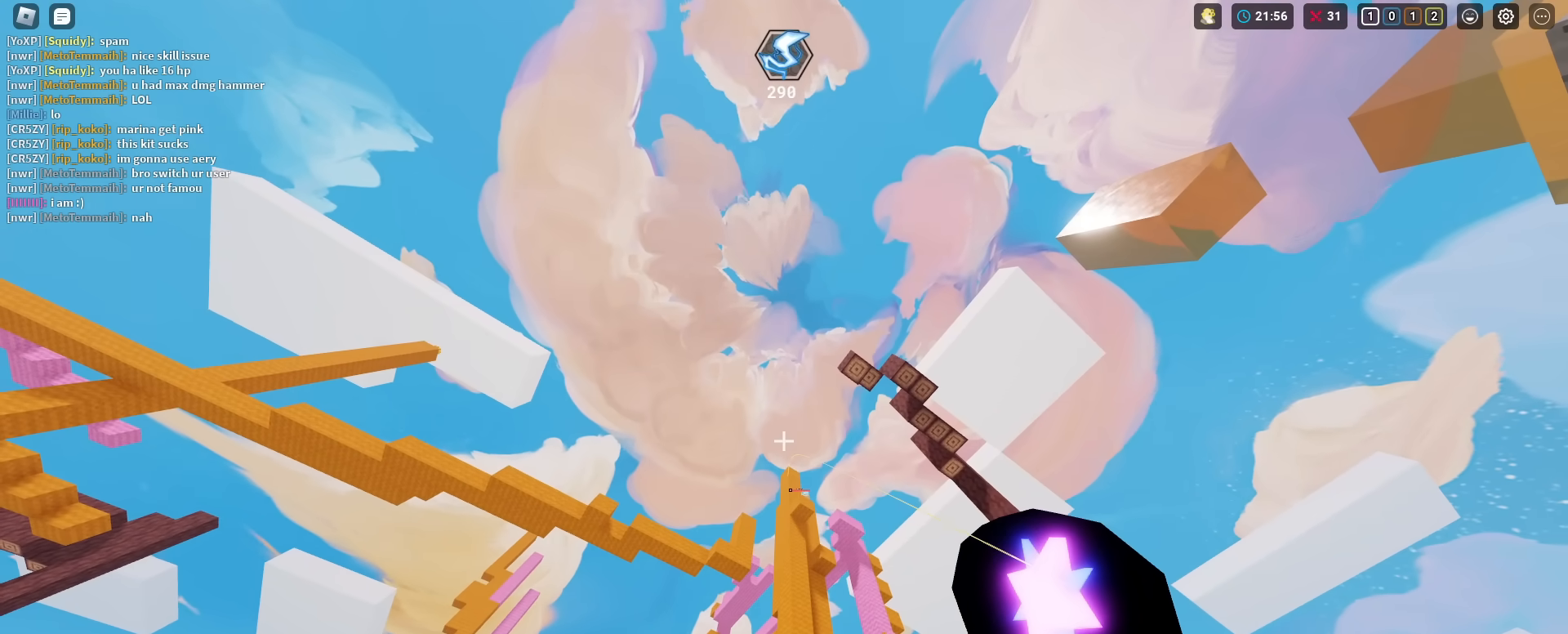
{"keys": ["shift"], "mouse": [], "mouse_move": "still", "events": [[500, "mouse_left", "up"]]}
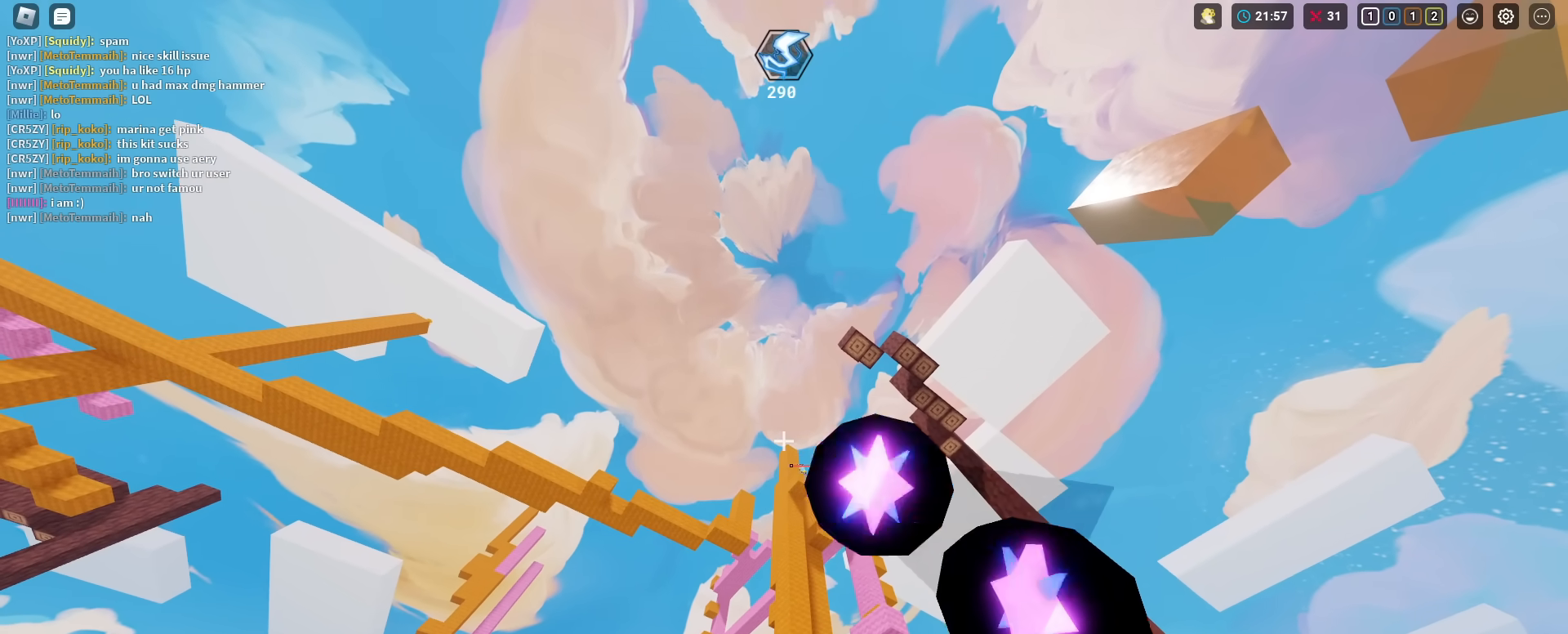
{"keys": ["shift"], "mouse": [], "mouse_move": "still", "events": [[284, "1", "down"], [317, "1", "up"]]}
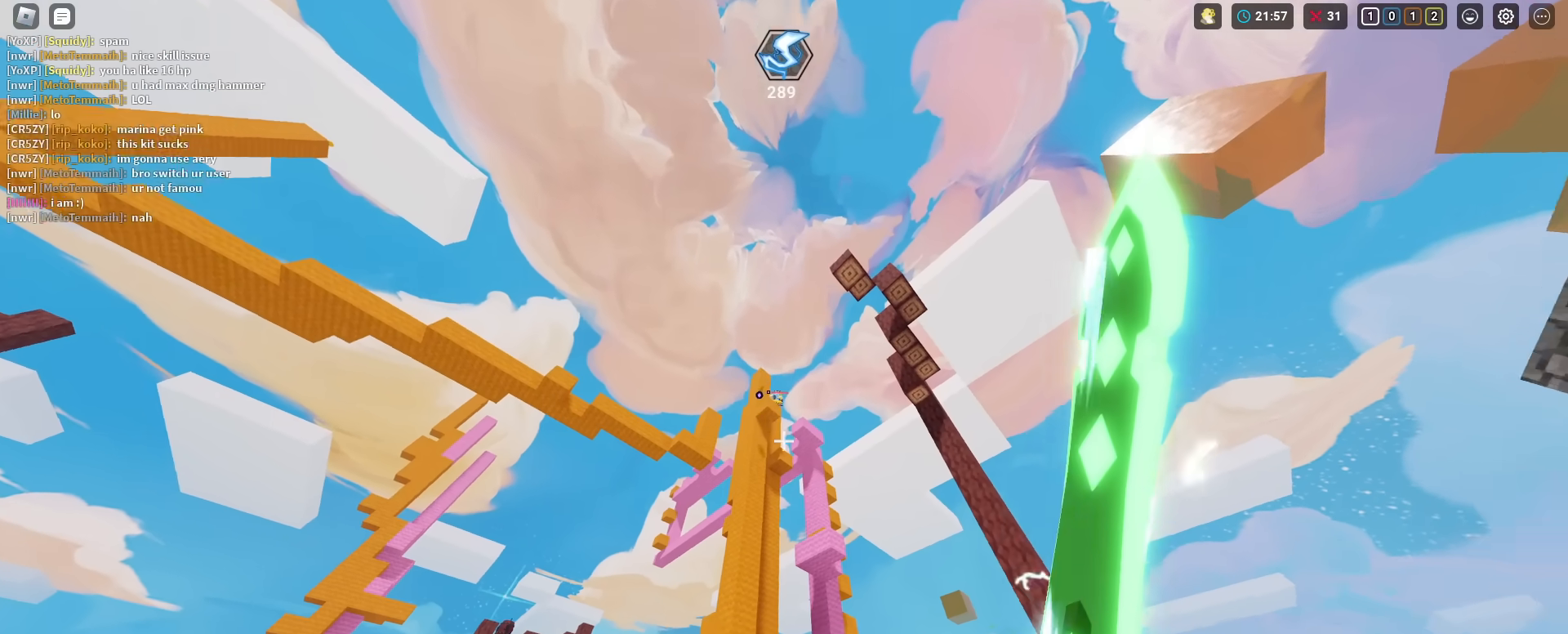
{"keys": ["shift"], "mouse": [], "mouse_move": "still", "events": [[150, "mouse_left", "down"], [200, "mouse_left", "up"], [250, "mouse_left", "down"], [334, "mouse_left", "up"], [384, "mouse_left", "down"], [467, "mouse_left", "up"]]}
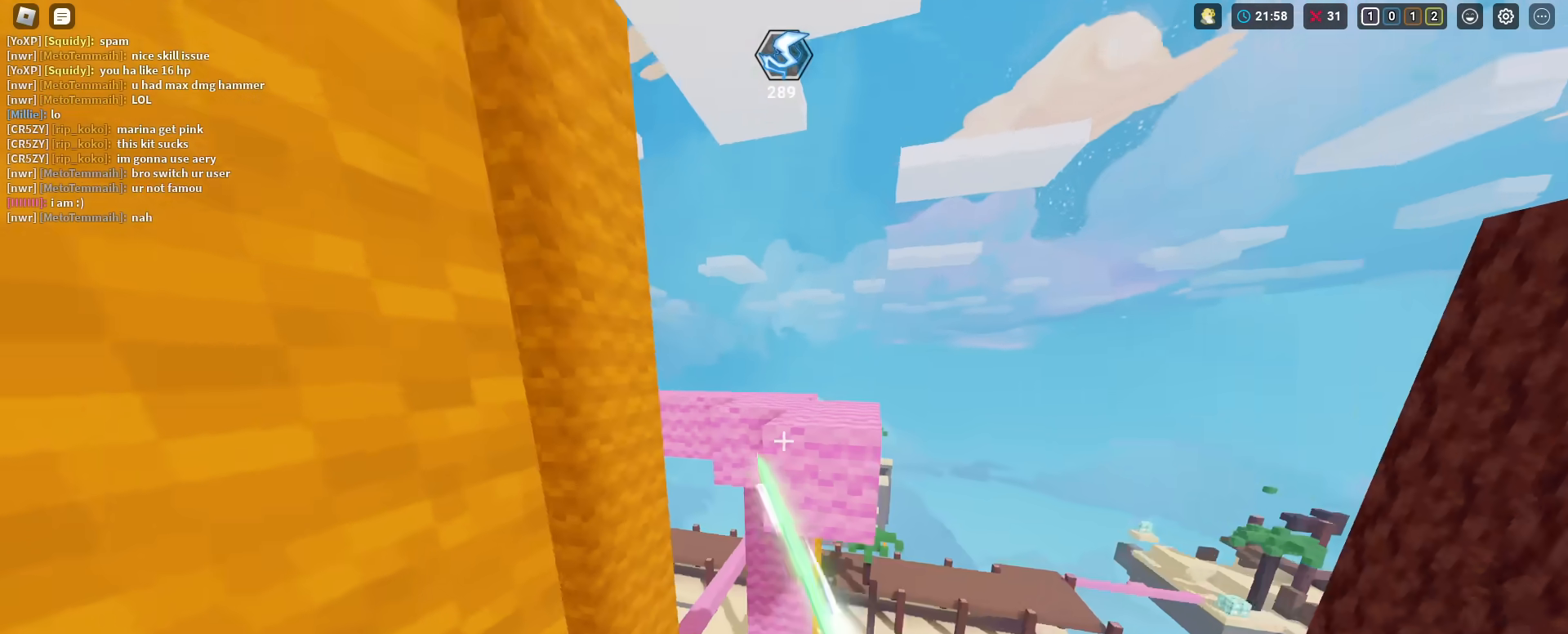
{"keys": ["shift", "space", "w"], "mouse": ["left"], "mouse_move": "still", "events": [[67, "mouse_left", "down"], [117, "mouse_left", "up"], [167, "mouse_left", "down"], [251, "mouse_left", "up"], [301, "mouse_left", "down"], [351, "space", "down"], [351, "w", "down"], [401, "mouse_left", "up"], [451, "mouse_left", "down"]]}
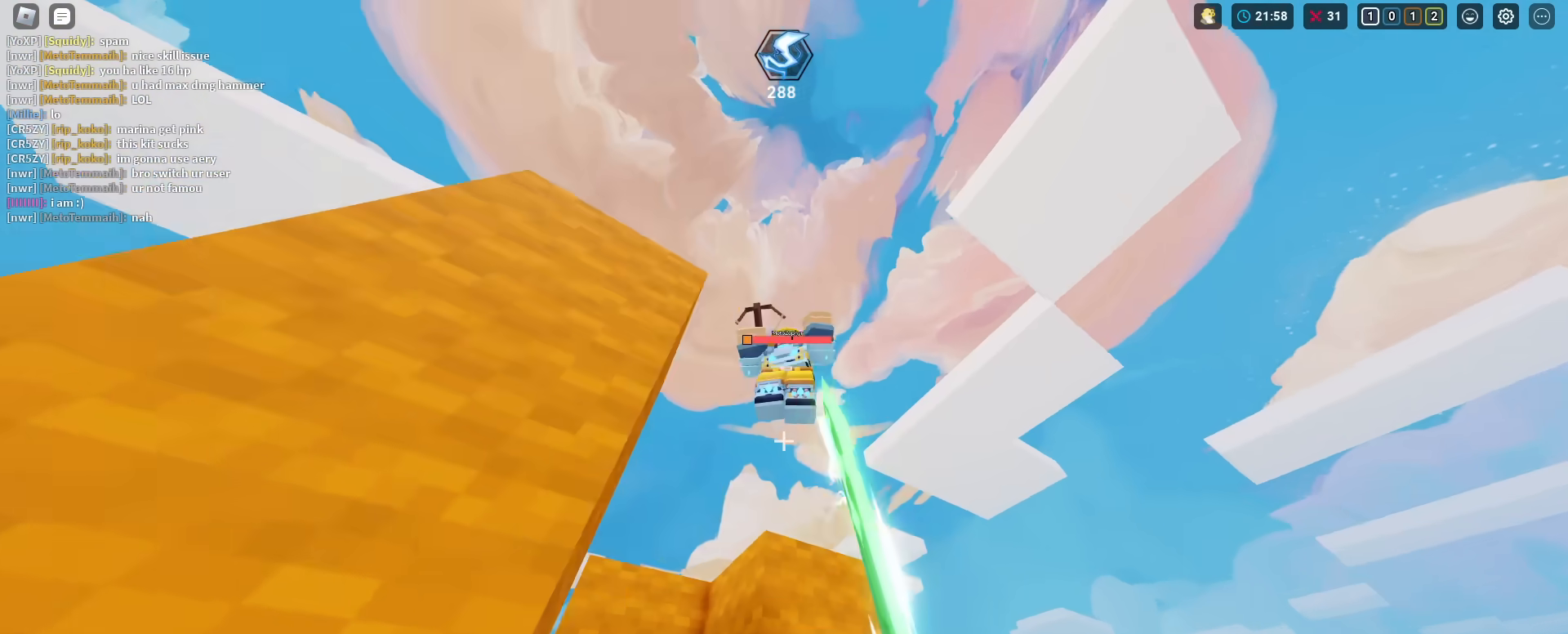
{"keys": ["shift", "space", "w"], "mouse": [], "mouse_move": "still", "events": [[33, "mouse_left", "up"], [83, "mouse_left", "down"], [167, "mouse_left", "up"], [217, "mouse_left", "down"], [267, "3", "down"], [367, "mouse_left", "up"], [417, "3", "up"], [417, "mouse_left", "down"], [500, "mouse_left", "up"]]}